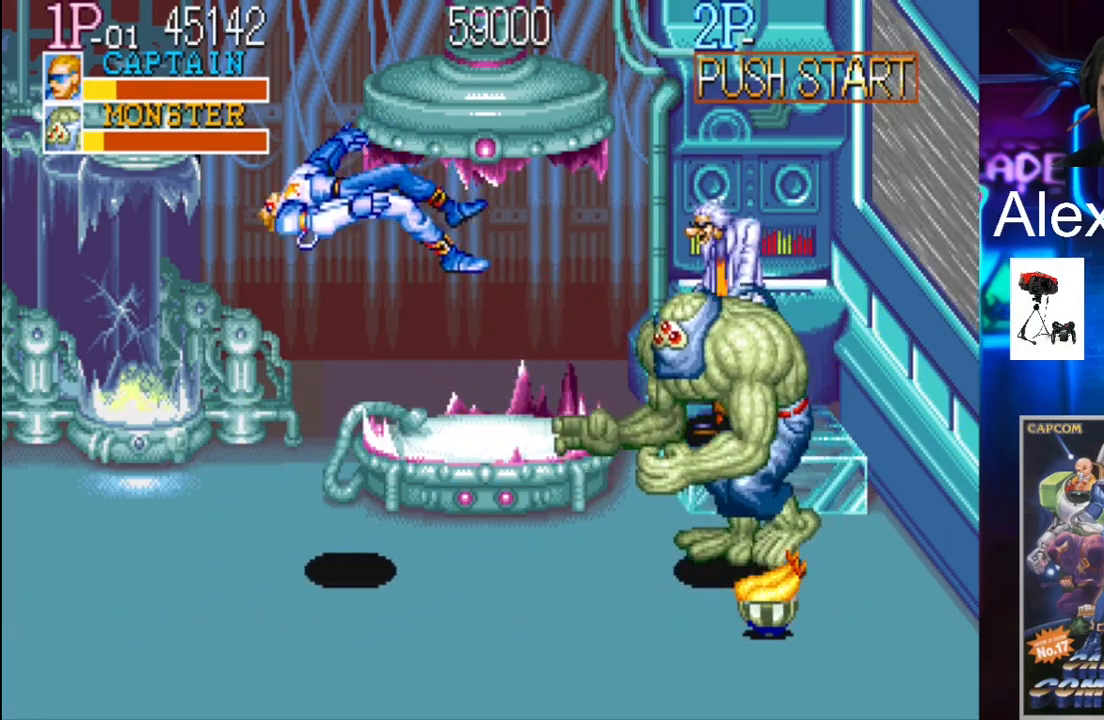
Gameplay with a controller (Xbox layout); each line is a JSON object with the inputs held at the frame after it. "events" lists button and stick changes between this image and that frame as [ms after this image, input, new state], when the widget could be followed in between. Not read: L3 R3 left_stick right_stick.
{"buttons": ["DPAD_RIGHT"], "events": [[100, "DPAD_RIGHT", "up"], [200, "X", "down"], [333, "DPAD_RIGHT", "down"], [367, "DPAD_RIGHT", "up"], [467, "X", "up"], [500, "DPAD_RIGHT", "down"]]}
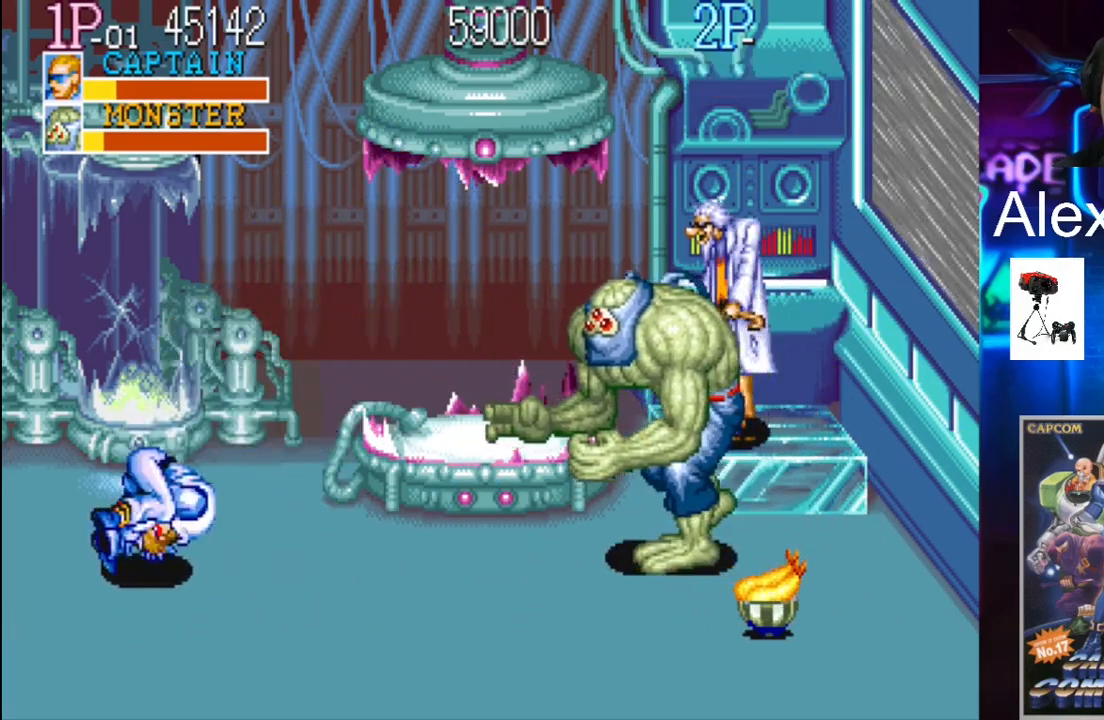
{"buttons": [], "events": [[200, "DPAD_RIGHT", "up"]]}
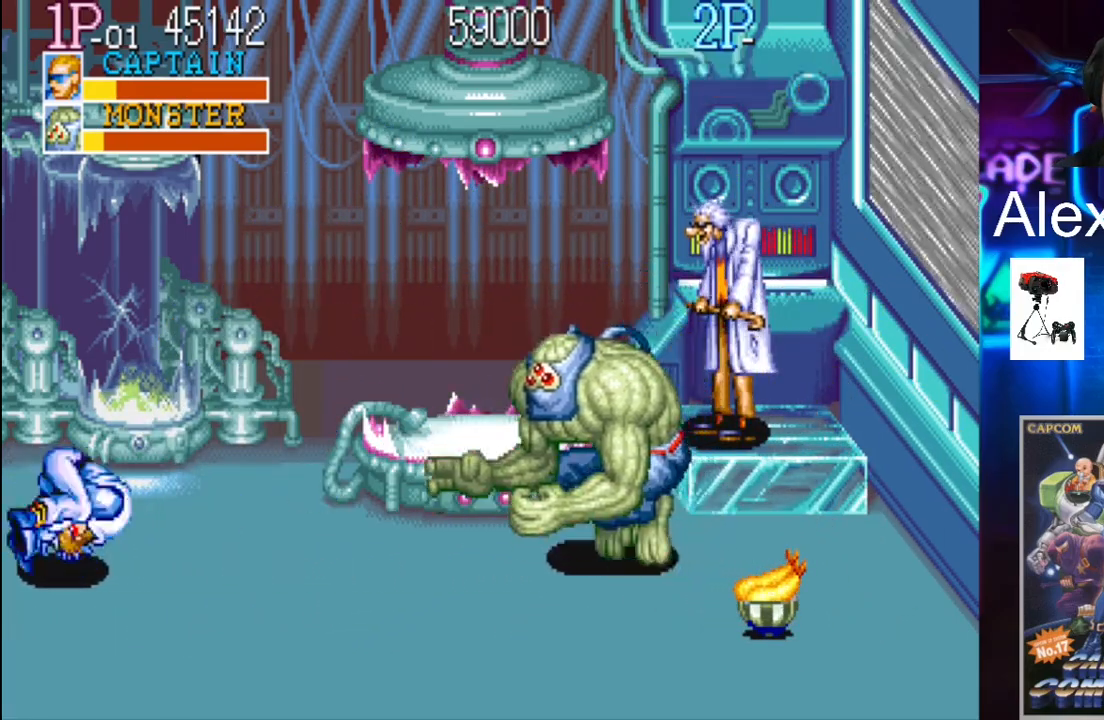
{"buttons": [], "events": []}
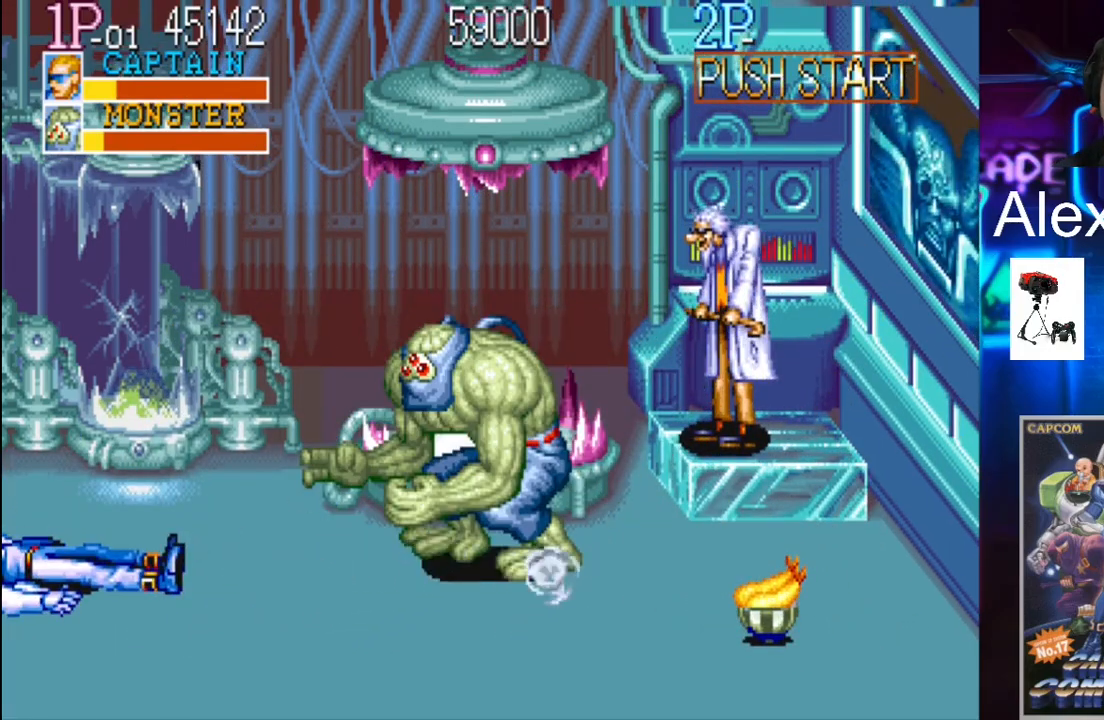
{"buttons": [], "events": []}
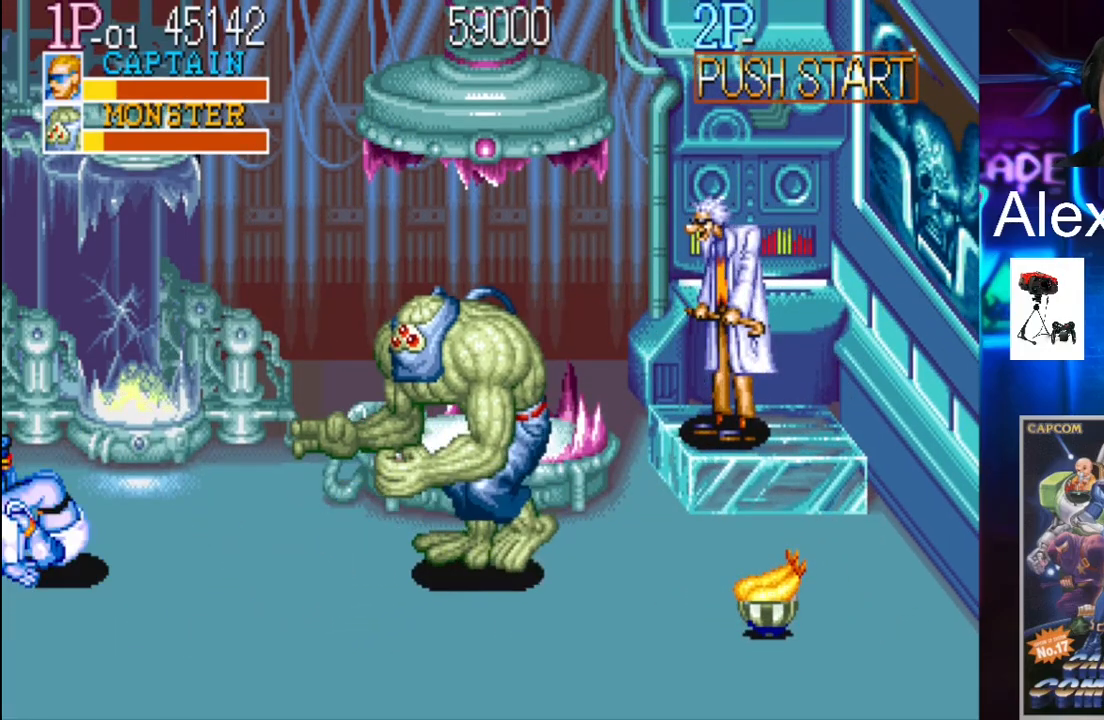
{"buttons": ["DPAD_RIGHT"], "events": [[333, "DPAD_RIGHT", "down"]]}
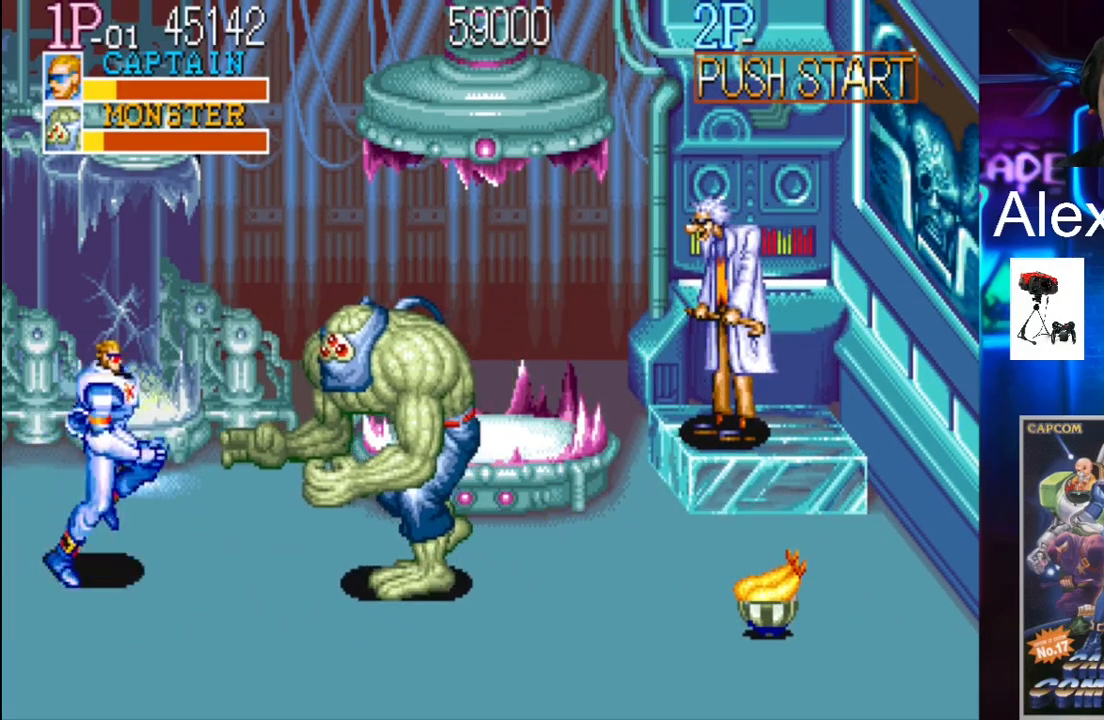
{"buttons": ["DPAD_RIGHT"], "events": [[67, "Y", "down"], [200, "X", "down"], [200, "Y", "up"], [400, "X", "up"]]}
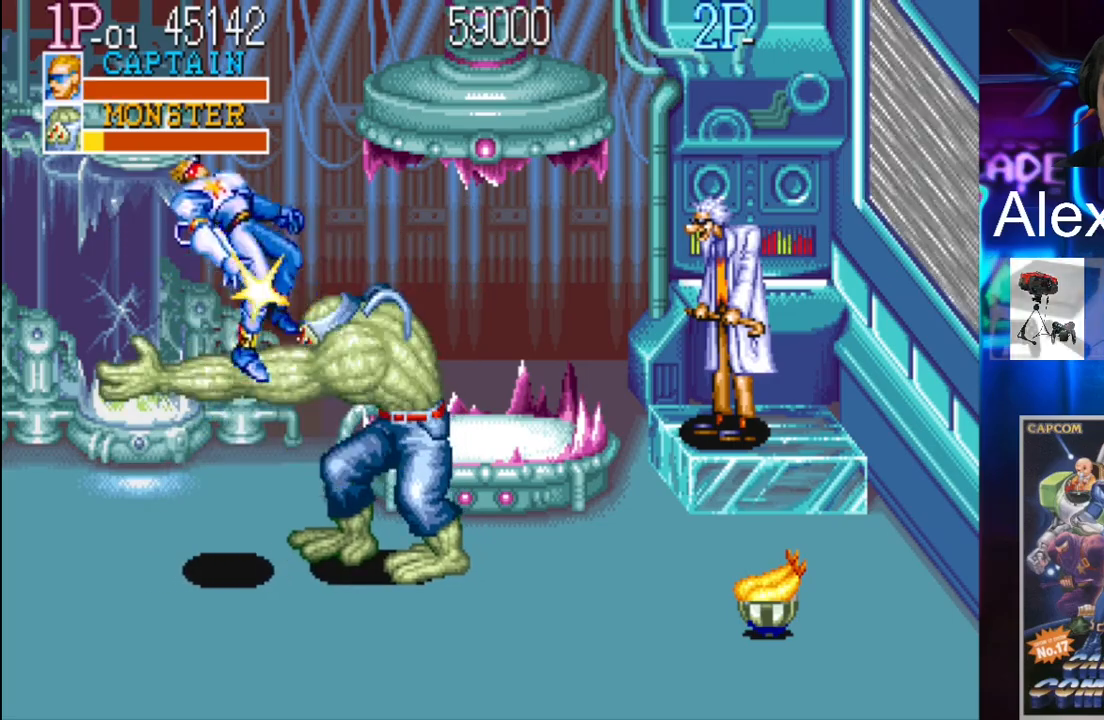
{"buttons": [], "events": [[400, "DPAD_RIGHT", "up"]]}
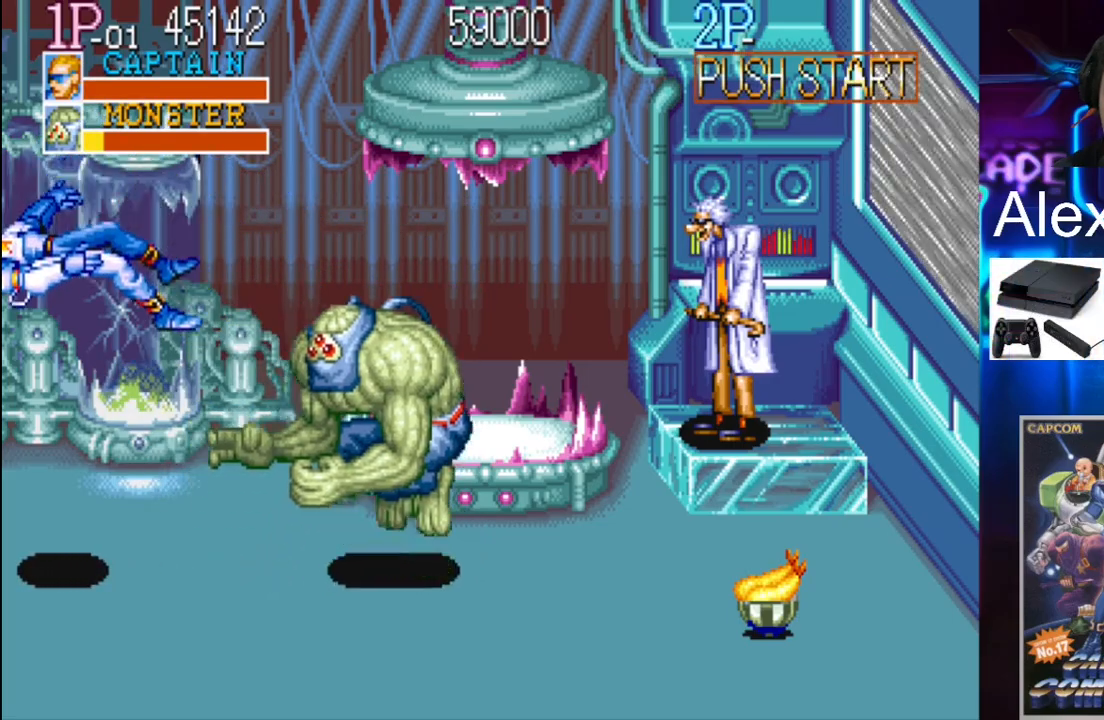
{"buttons": [], "events": []}
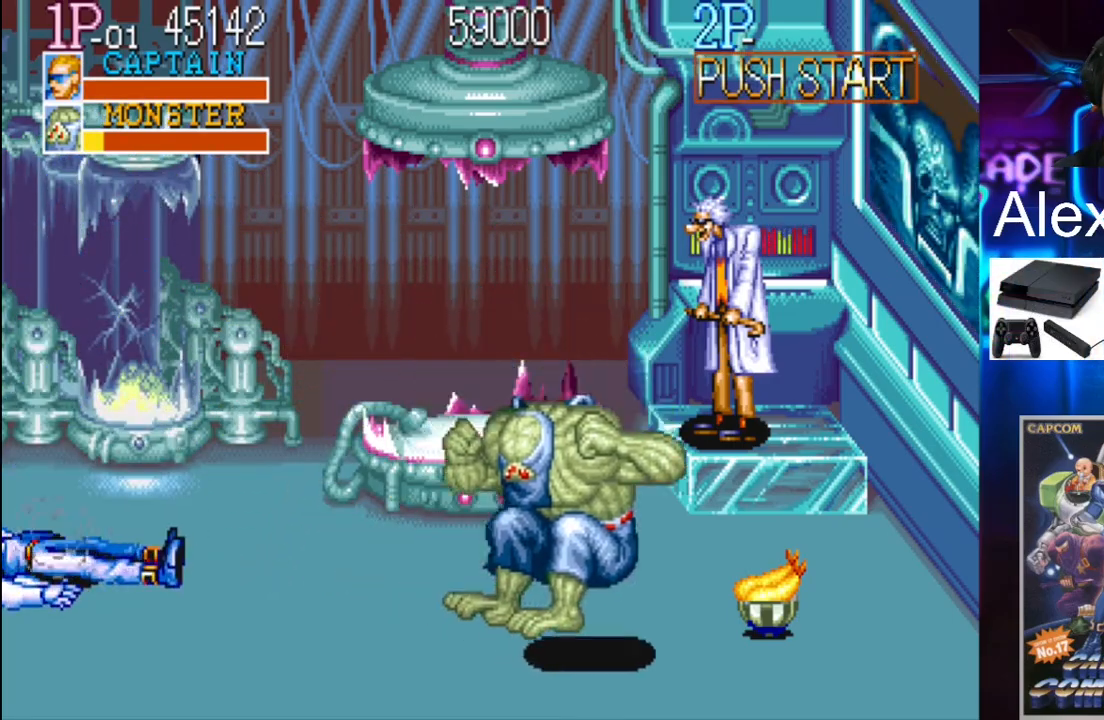
{"buttons": [], "events": []}
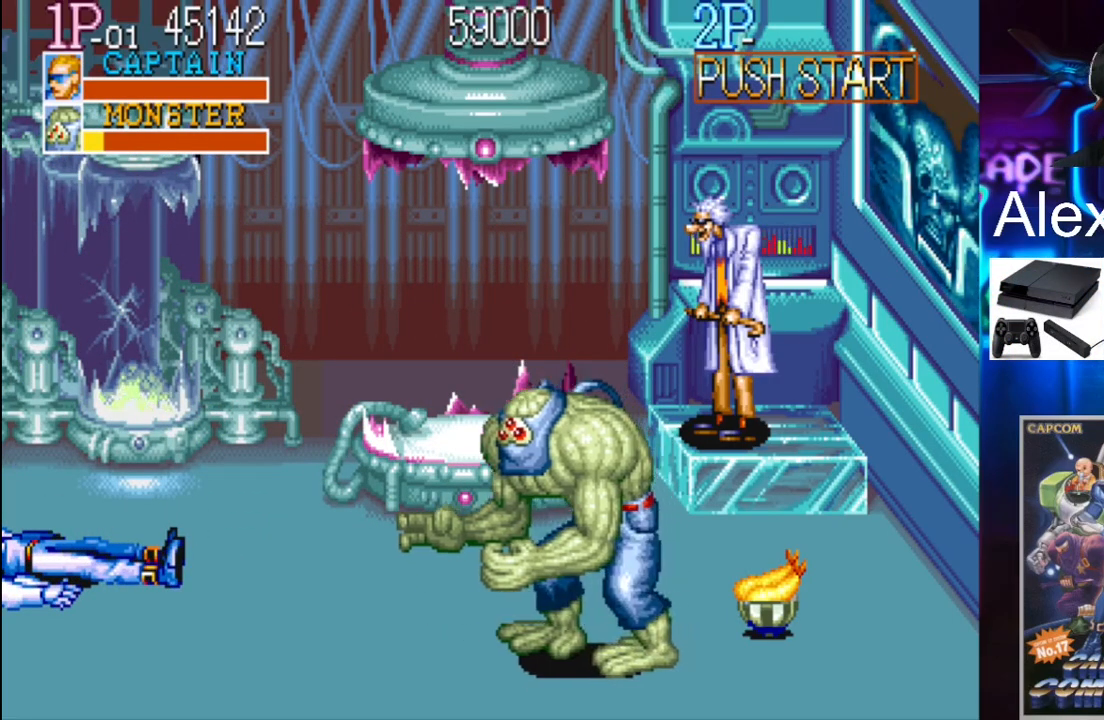
{"buttons": [], "events": []}
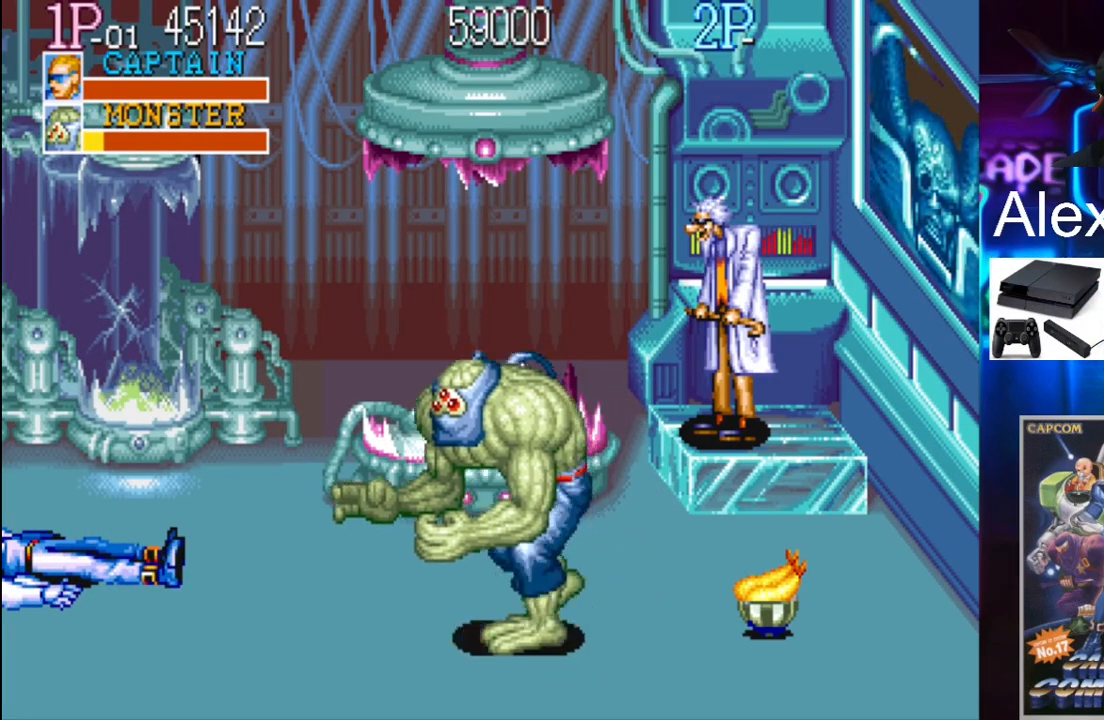
{"buttons": [], "events": []}
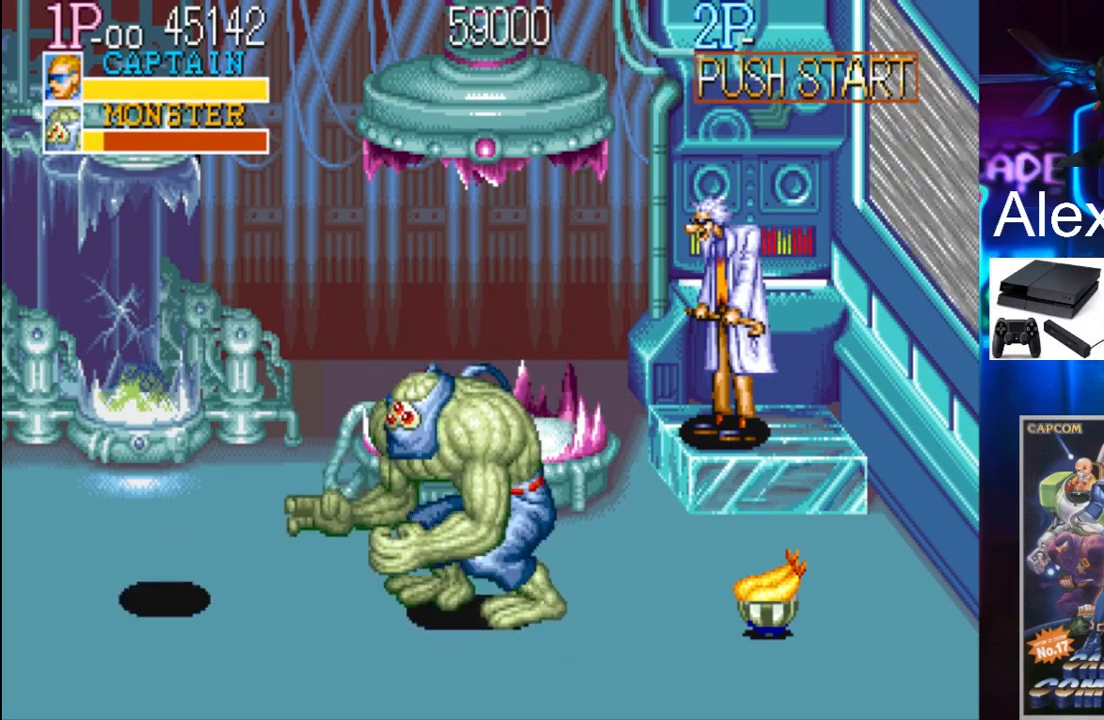
{"buttons": ["DPAD_RIGHT"], "events": [[500, "DPAD_RIGHT", "down"]]}
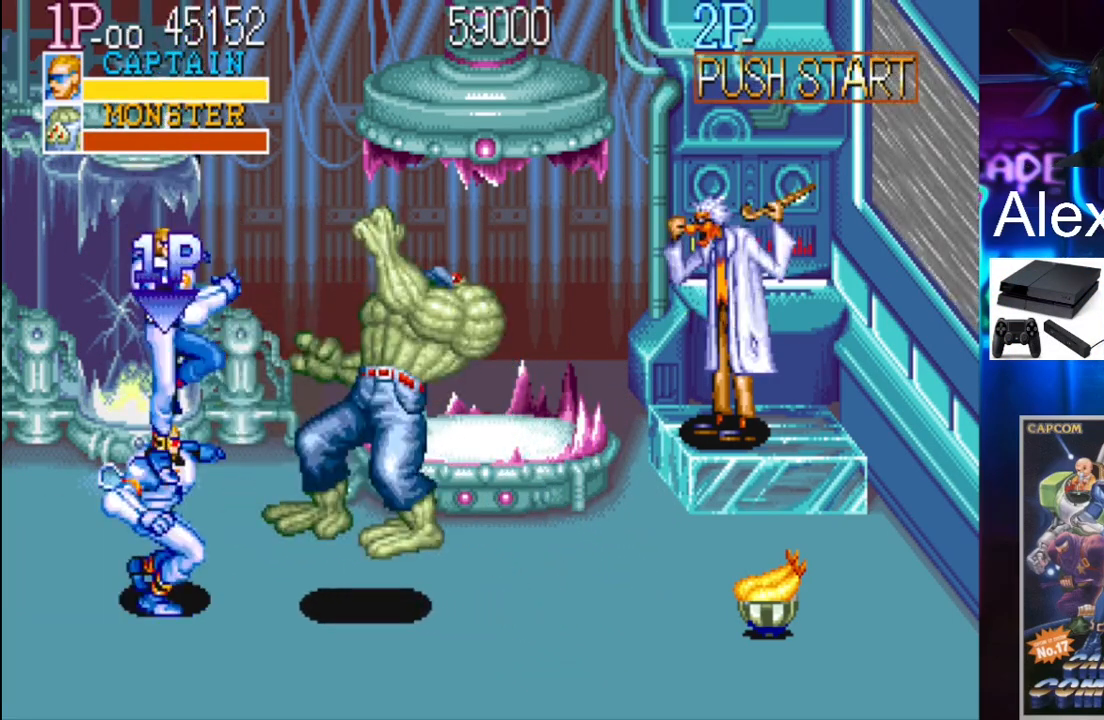
{"buttons": ["DPAD_RIGHT"], "events": [[100, "DPAD_RIGHT", "up"], [200, "DPAD_RIGHT", "down"]]}
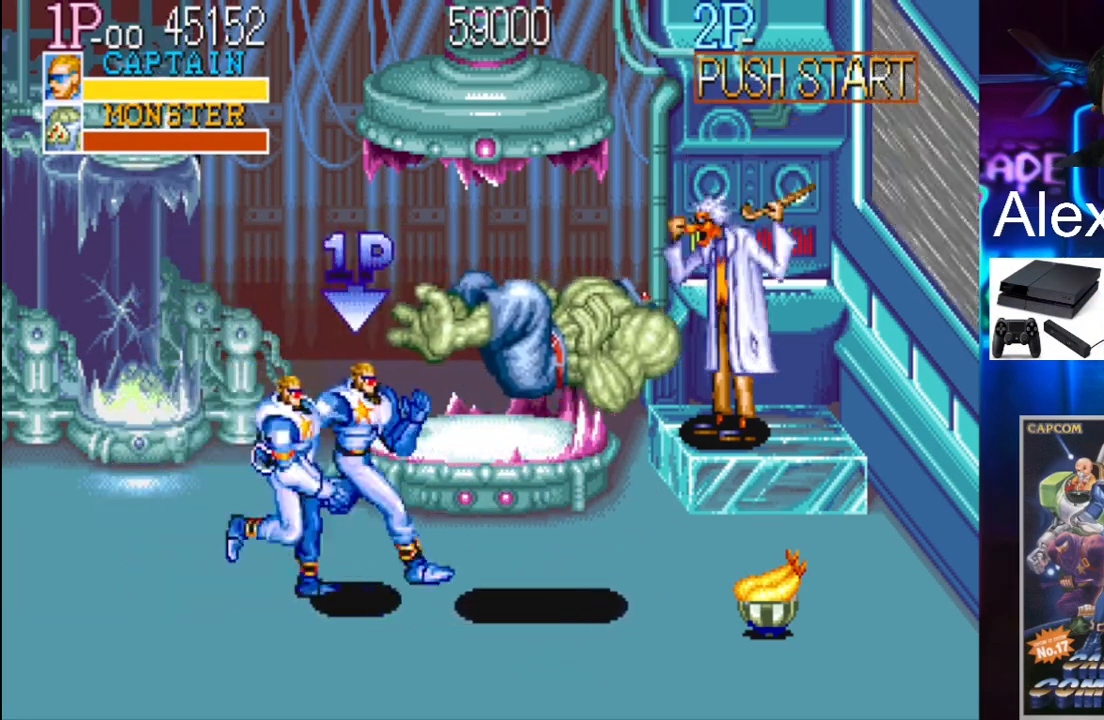
{"buttons": ["DPAD_DOWN", "DPAD_RIGHT"], "events": [[467, "DPAD_DOWN", "down"]]}
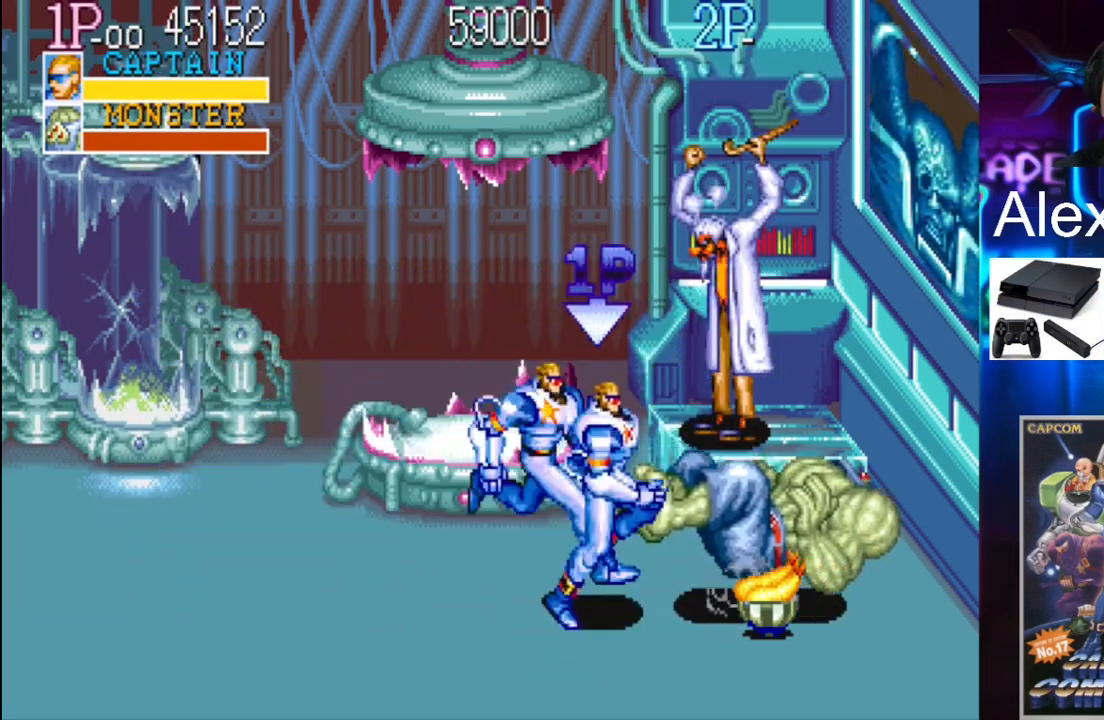
{"buttons": ["DPAD_RIGHT"], "events": [[100, "DPAD_DOWN", "up"]]}
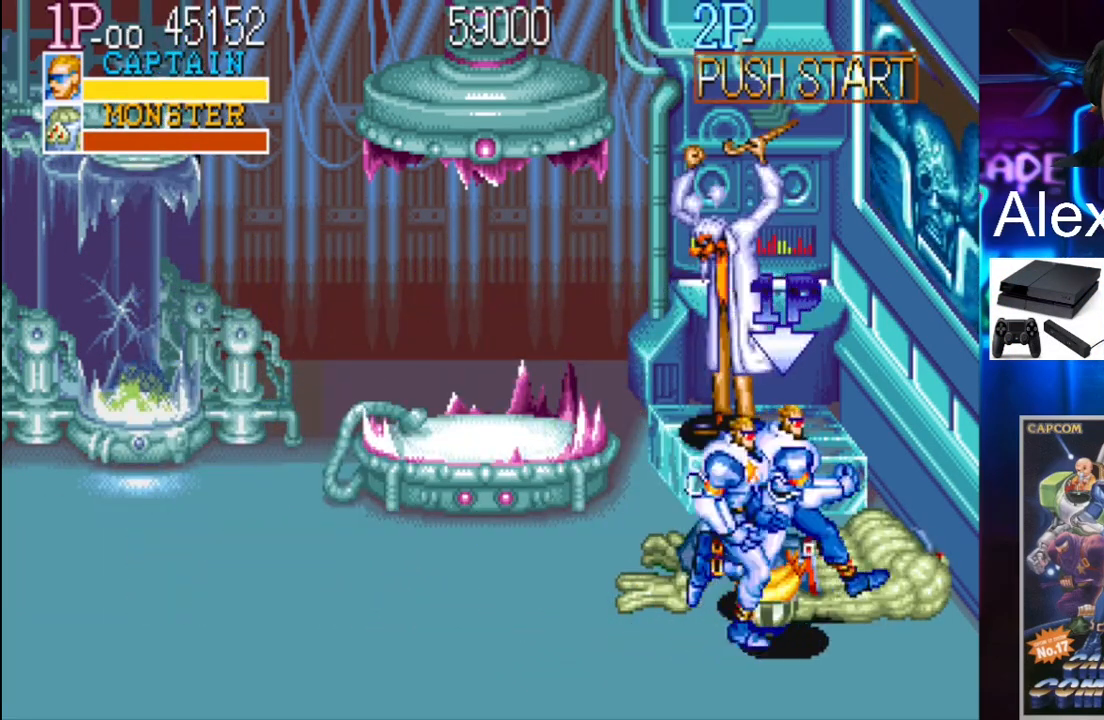
{"buttons": ["X"], "events": [[67, "DPAD_LEFT", "down"], [67, "DPAD_RIGHT", "up"], [67, "DPAD_UP", "down"], [200, "DPAD_UP", "up"], [233, "DPAD_LEFT", "up"], [300, "X", "down"]]}
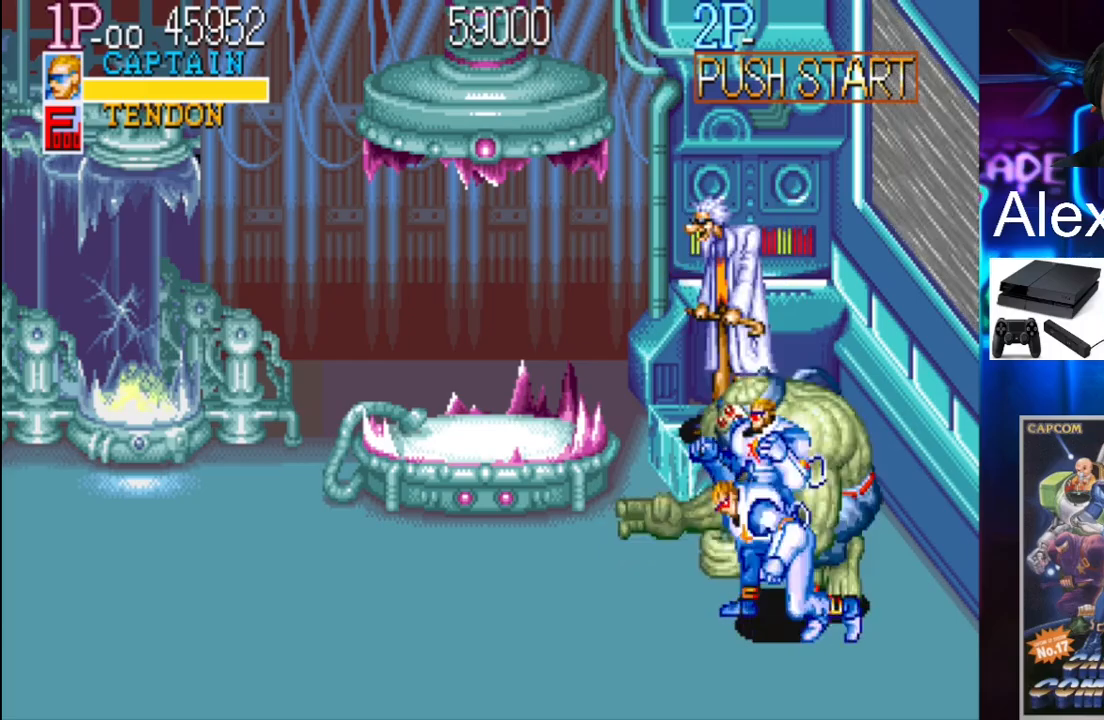
{"buttons": ["DPAD_LEFT"], "events": [[33, "DPAD_RIGHT", "down"], [33, "X", "up"], [100, "DPAD_UP", "down"], [167, "DPAD_UP", "up"], [233, "DPAD_LEFT", "down"], [233, "DPAD_RIGHT", "up"]]}
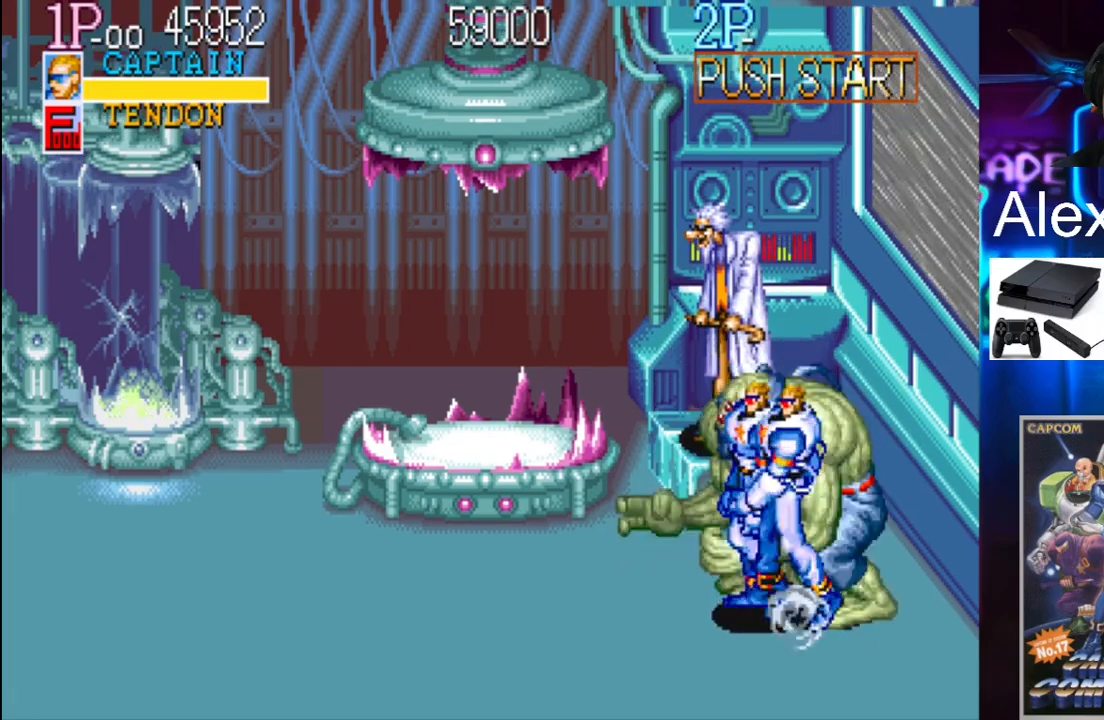
{"buttons": ["DPAD_LEFT"], "events": []}
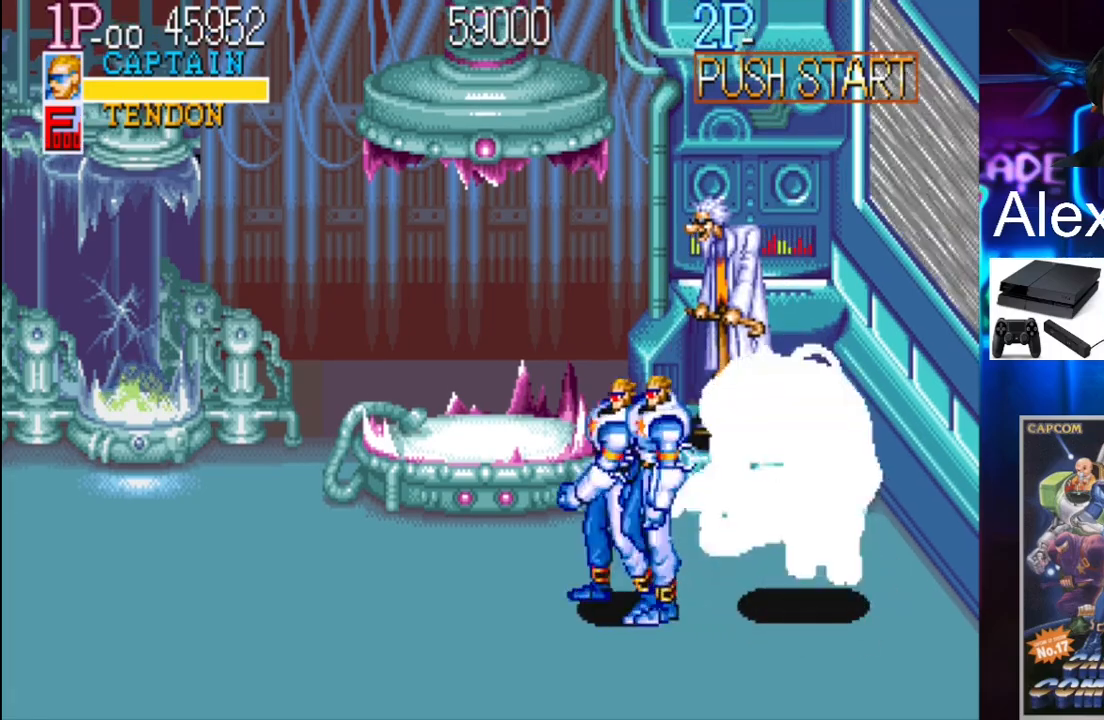
{"buttons": ["Y", "DPAD_RIGHT"], "events": [[233, "DPAD_LEFT", "up"], [333, "DPAD_RIGHT", "down"], [400, "Y", "down"]]}
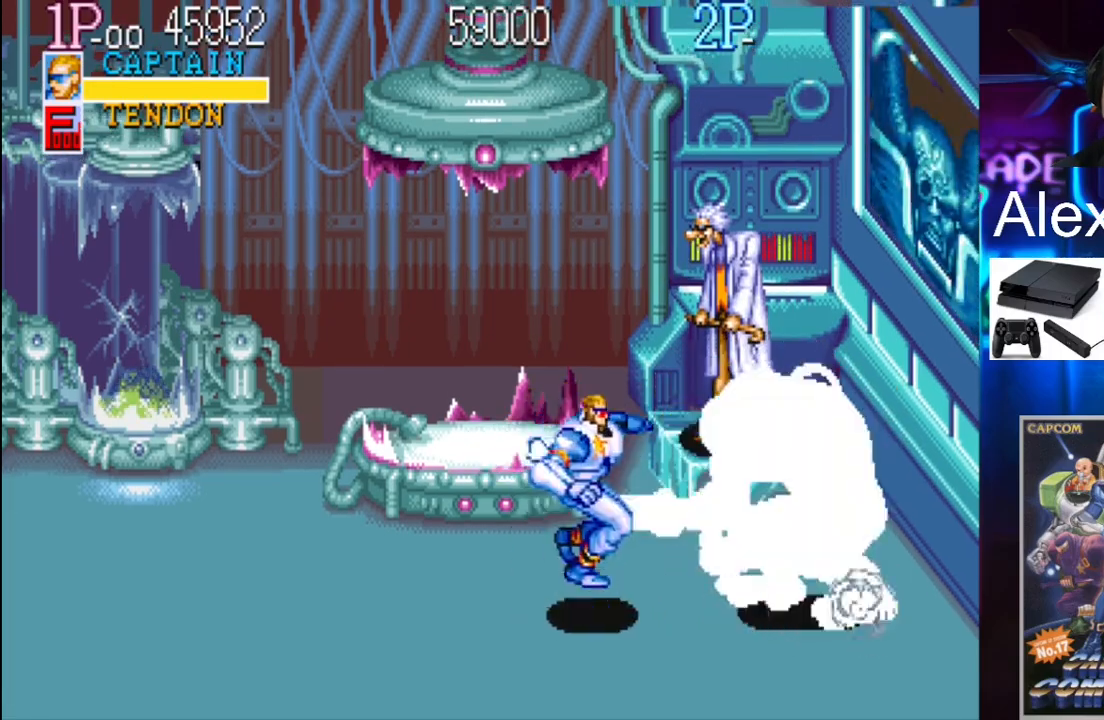
{"buttons": ["DPAD_RIGHT"], "events": [[67, "X", "down"], [67, "Y", "up"], [267, "X", "up"], [300, "X", "down"], [367, "X", "up"], [400, "X", "down"], [467, "X", "up"]]}
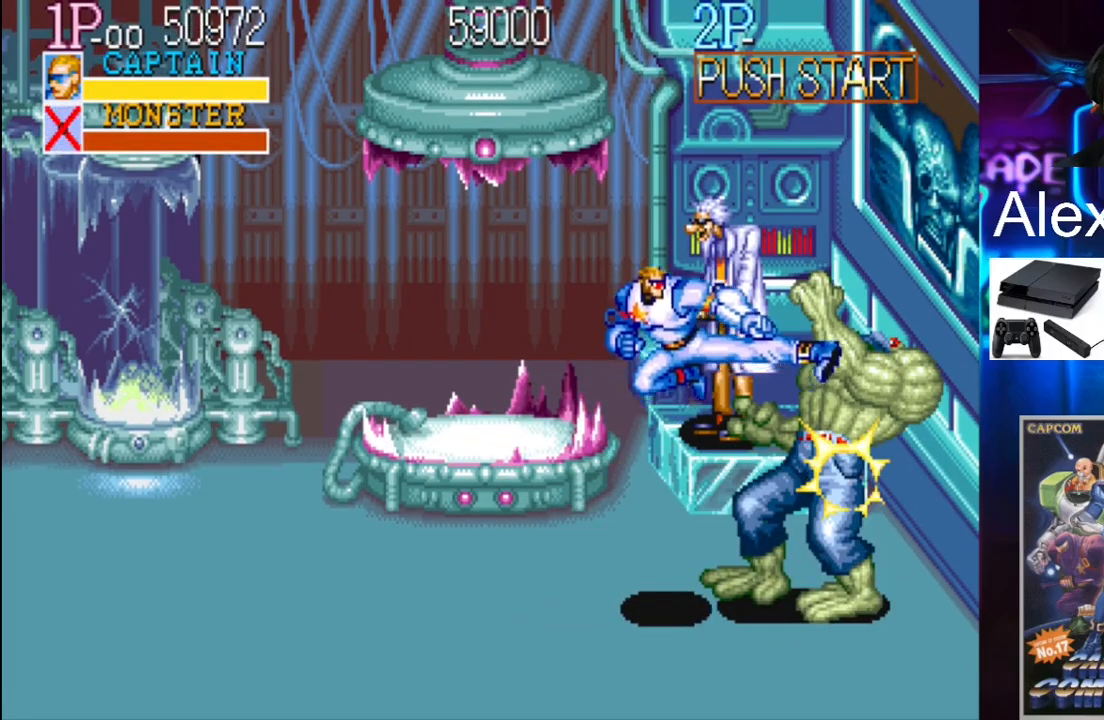
{"buttons": [], "events": [[67, "DPAD_RIGHT", "up"], [67, "X", "down"], [200, "X", "up"]]}
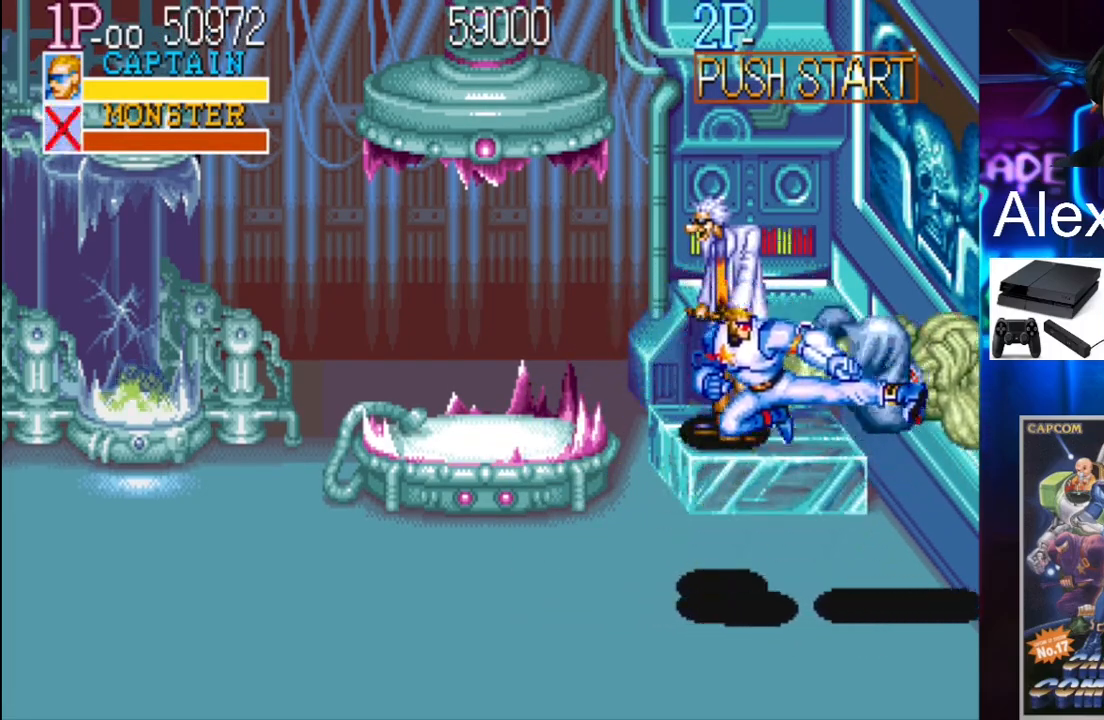
{"buttons": ["X", "Y", "DPAD_UP", "DPAD_LEFT"], "events": [[333, "DPAD_LEFT", "down"], [467, "DPAD_UP", "down"], [467, "X", "down"], [467, "Y", "down"]]}
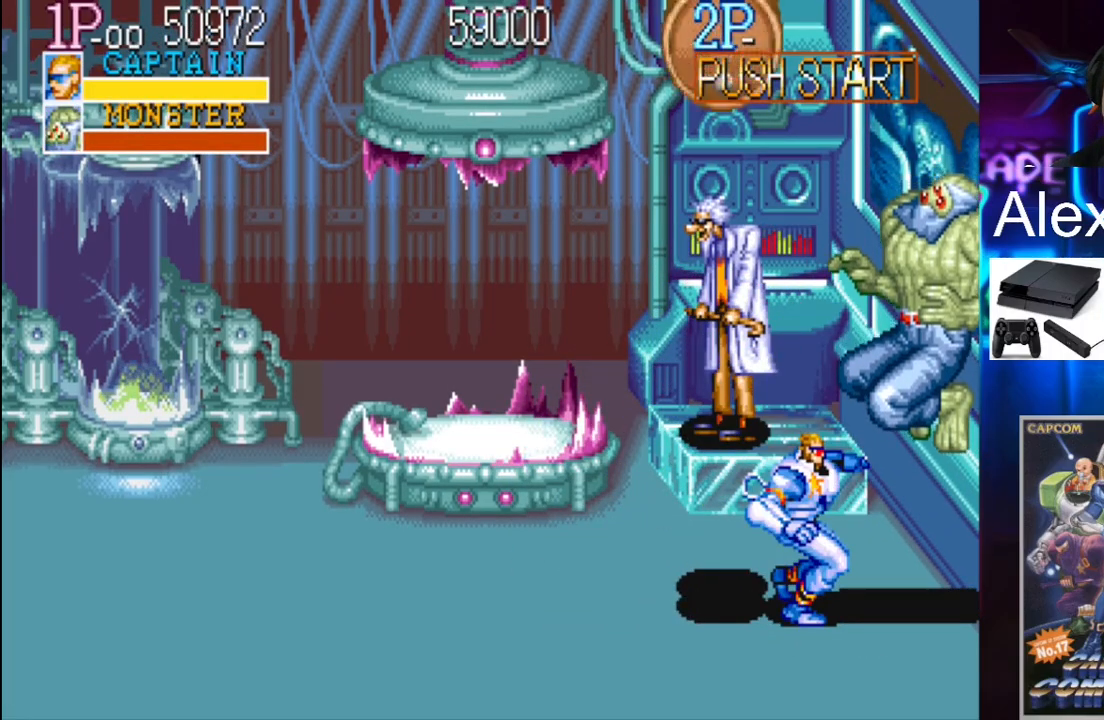
{"buttons": ["DPAD_UP", "DPAD_LEFT"], "events": [[33, "DPAD_UP", "up"], [100, "DPAD_UP", "down"], [200, "DPAD_UP", "up"], [200, "X", "up"], [200, "Y", "up"], [233, "DPAD_UP", "down"], [300, "DPAD_UP", "up"], [300, "X", "down"], [300, "Y", "down"], [333, "DPAD_UP", "down"], [500, "X", "up"], [500, "Y", "up"]]}
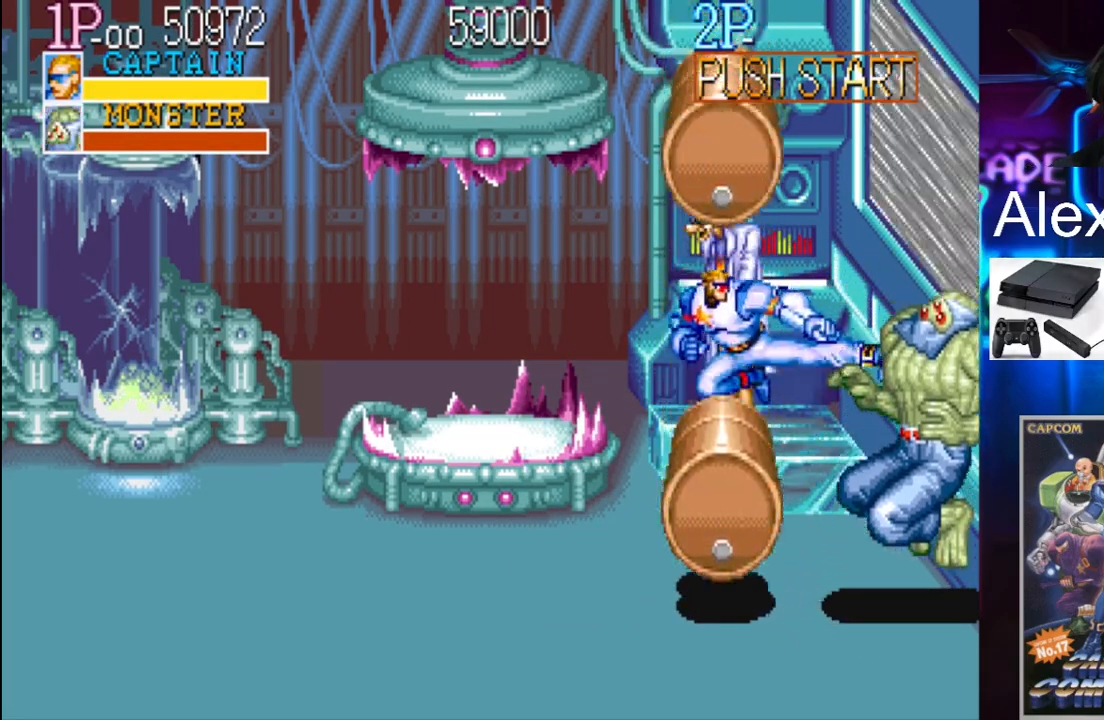
{"buttons": ["X"], "events": [[67, "DPAD_LEFT", "up"], [133, "DPAD_UP", "up"], [133, "X", "down"], [333, "X", "up"], [367, "X", "down"]]}
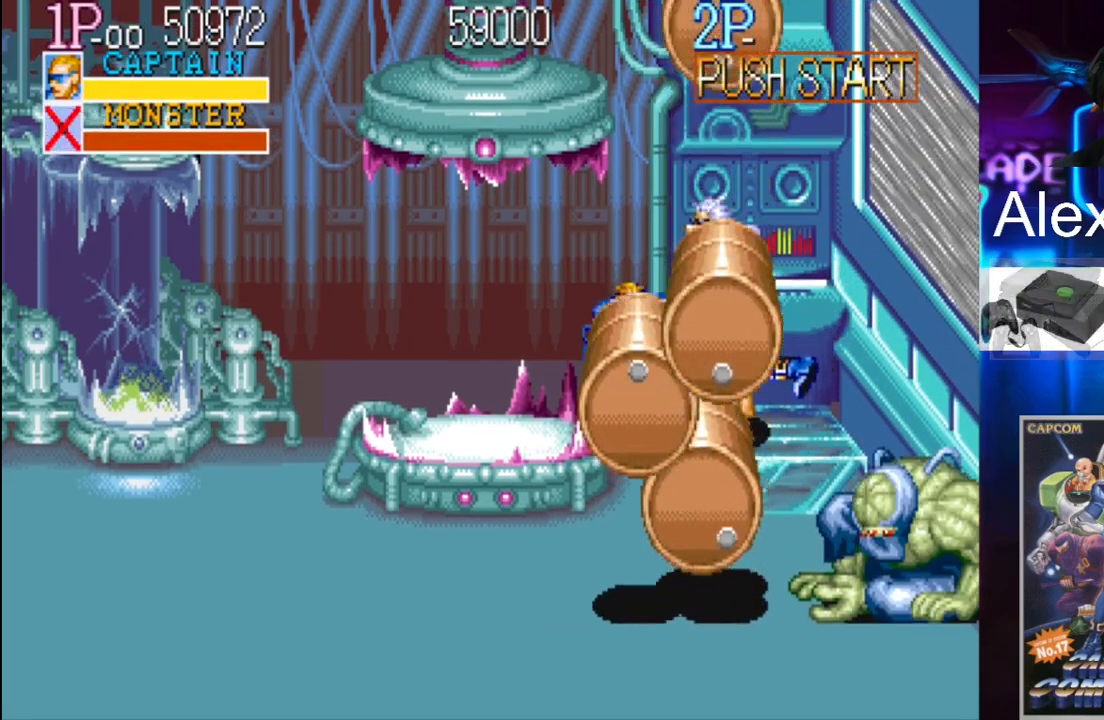
{"buttons": ["Y"], "events": [[67, "X", "up"], [467, "Y", "down"]]}
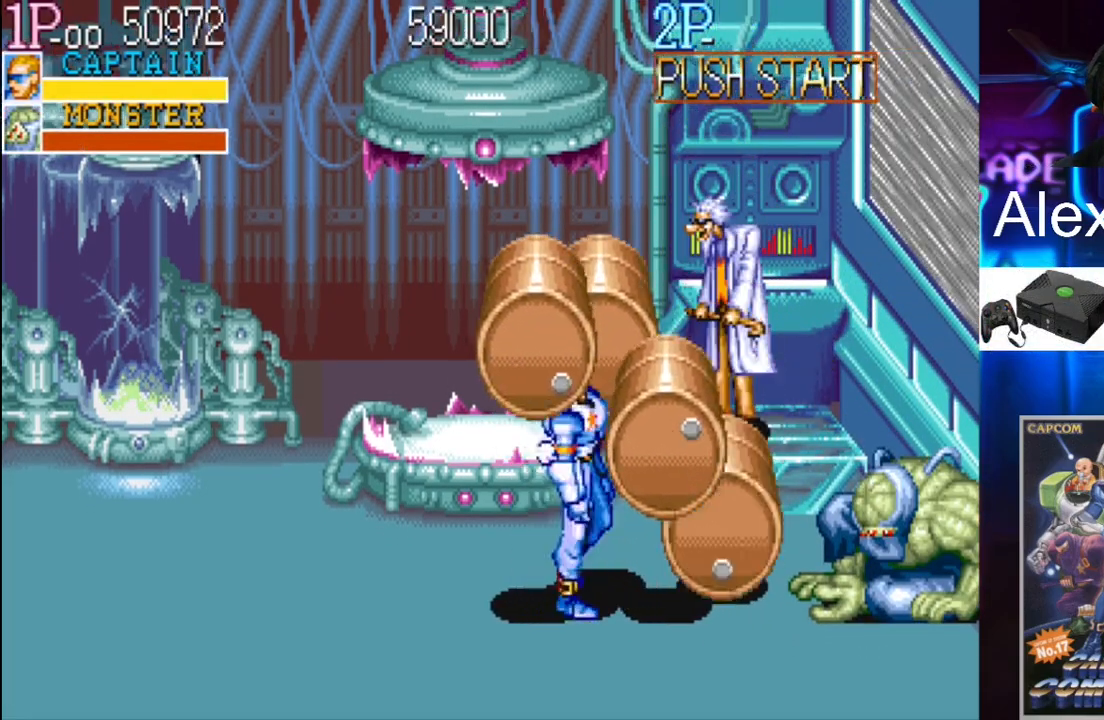
{"buttons": ["X"], "events": [[67, "DPAD_LEFT", "down"], [267, "X", "down"], [267, "Y", "up"], [433, "DPAD_LEFT", "up"]]}
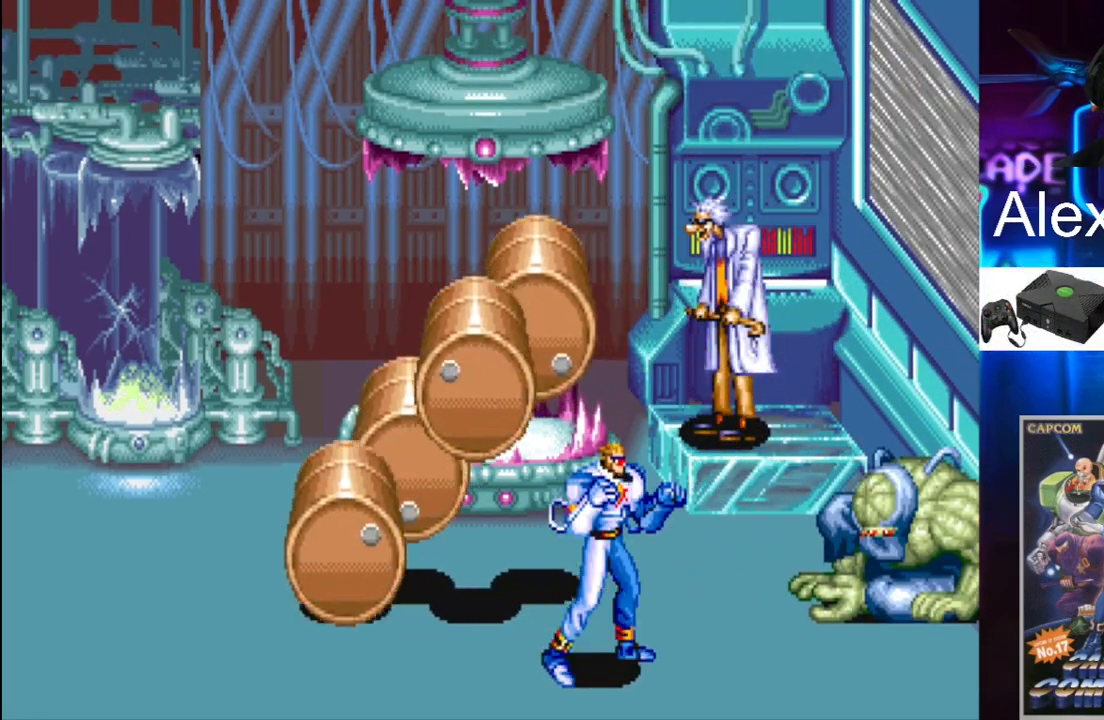
{"buttons": [], "events": [[67, "X", "up"]]}